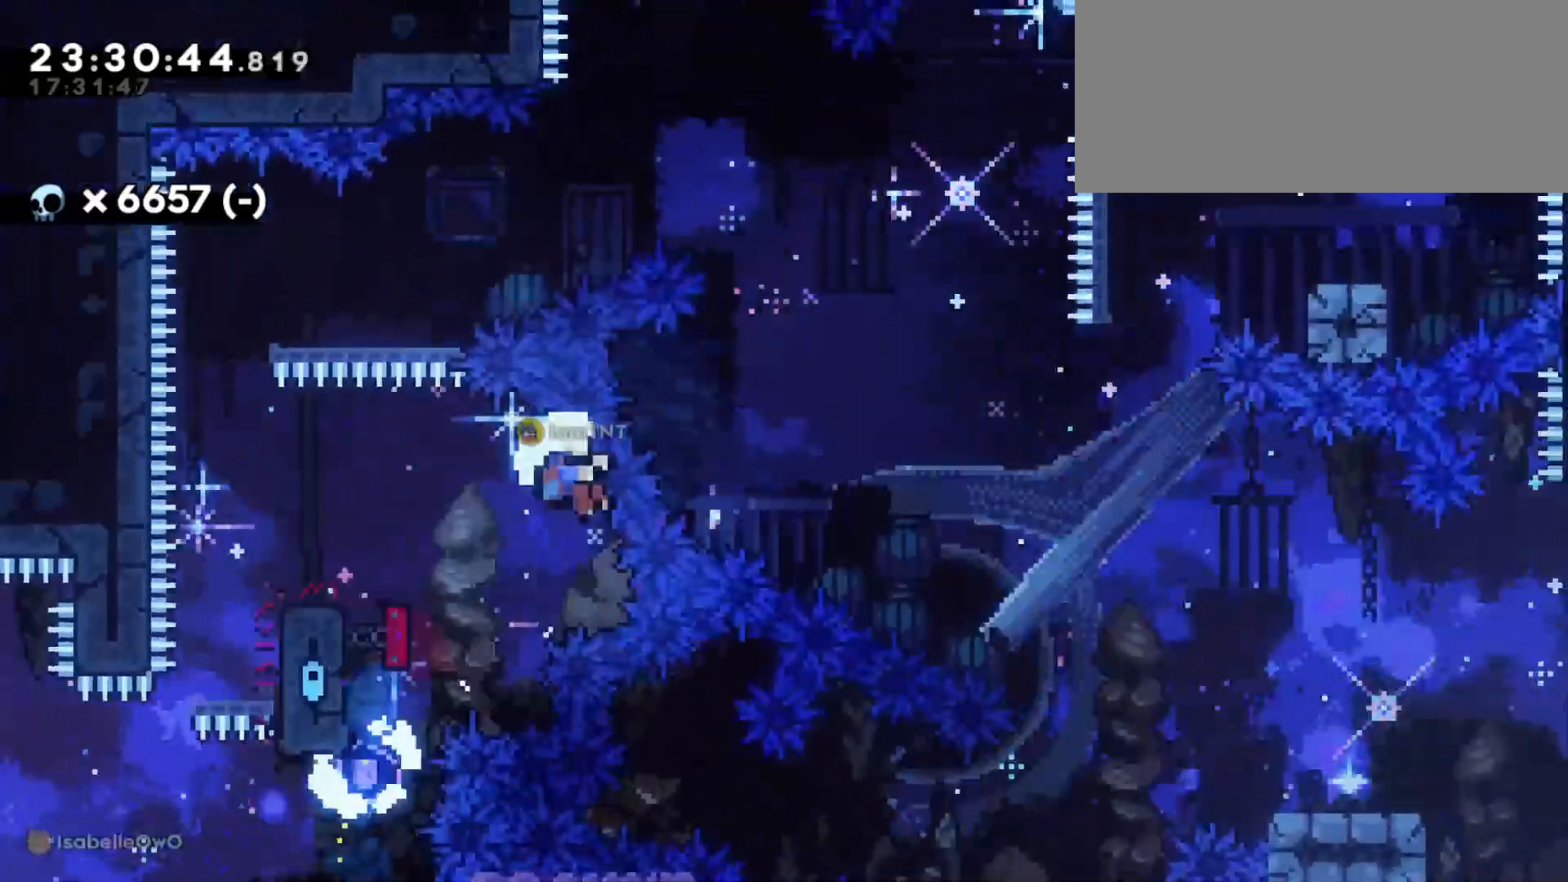
Gameplay with keyboard; each line is a JSON object with the keys held at the frame after it. "events" lists presses ("down") and releases ("up") of "a", "d", "dash", "demo", "grab", "jump", "jump2", "s" and "w" between this image and that frame as [ms after this image, input, new state], when the widget could be followed in between. No other keys are recorded. Mouse input is not recorded. Key names are as the overlay labels them; some are game actions (e.g. jump) rather than physical keys. Not read: grab2.
{"keys": [], "events": [[200, "w", "up"], [266, "a", "up"]]}
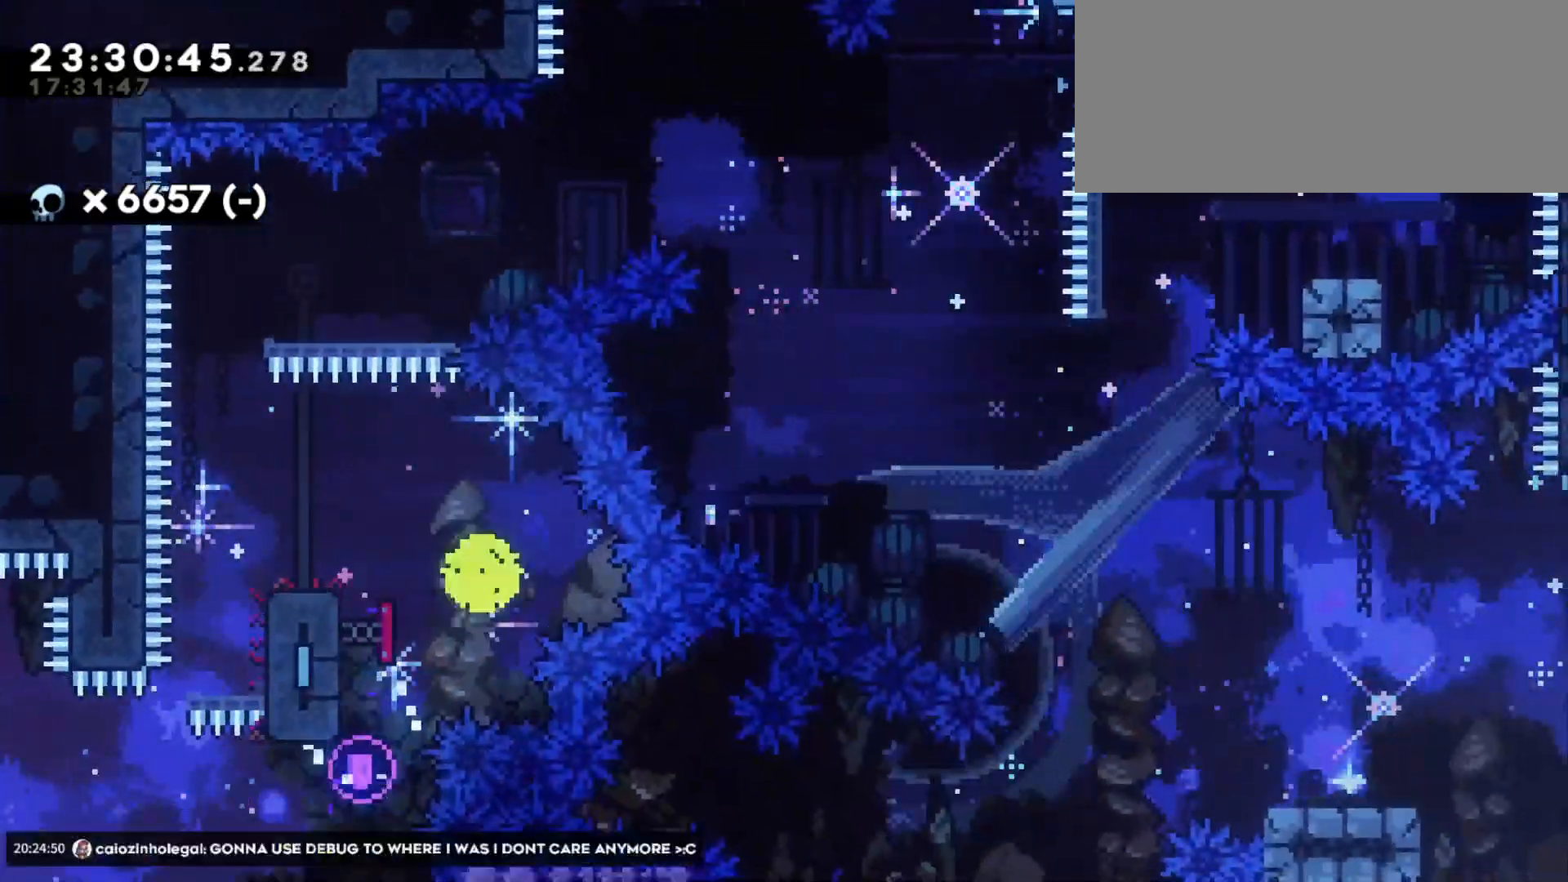
{"keys": [], "events": []}
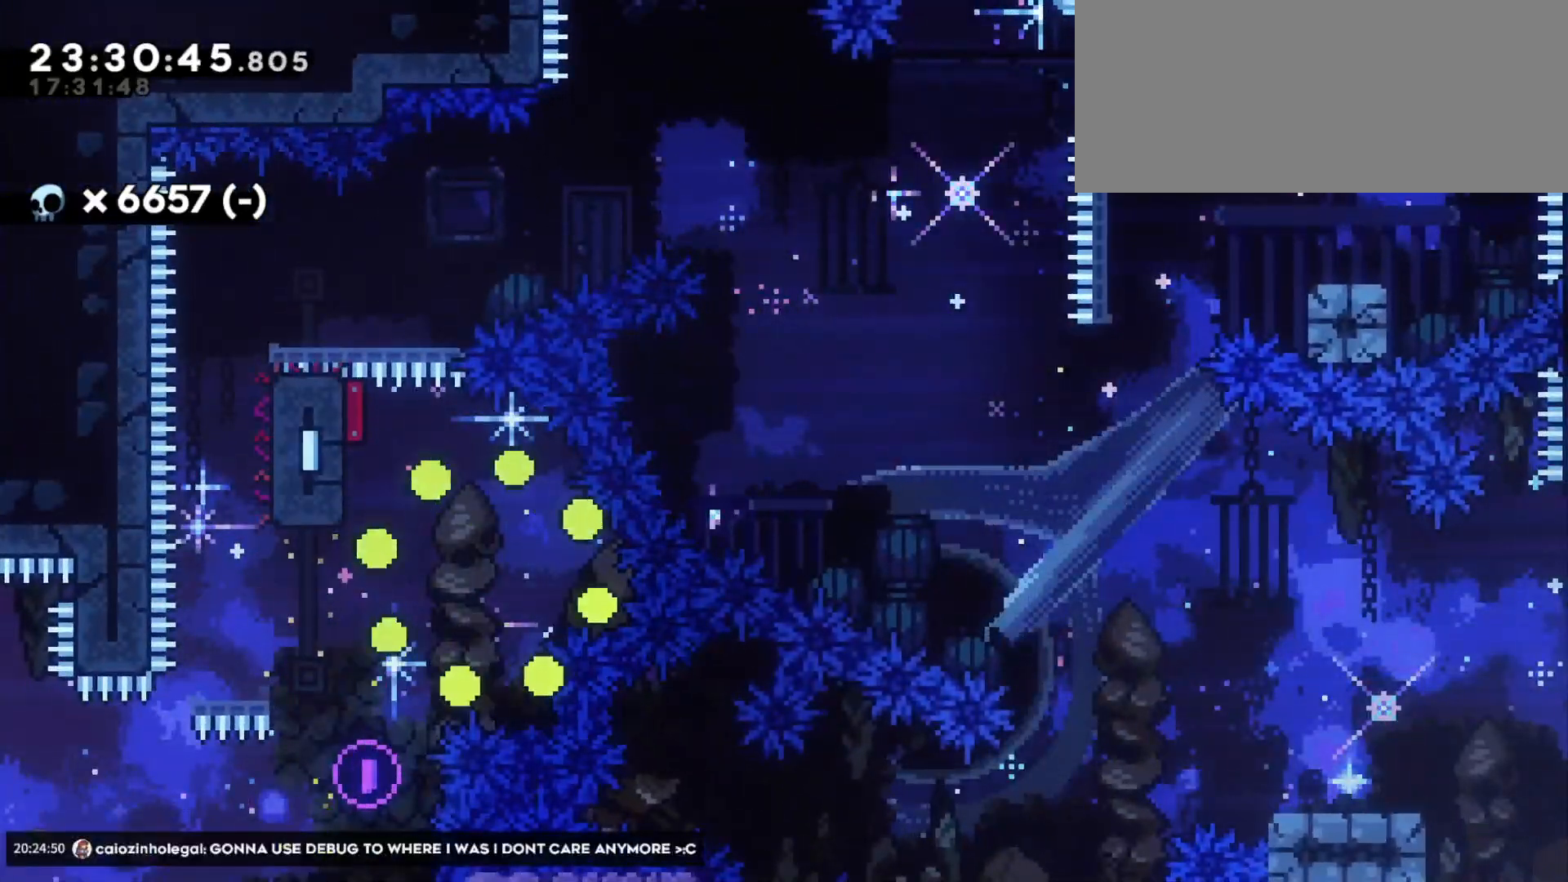
{"keys": [], "events": []}
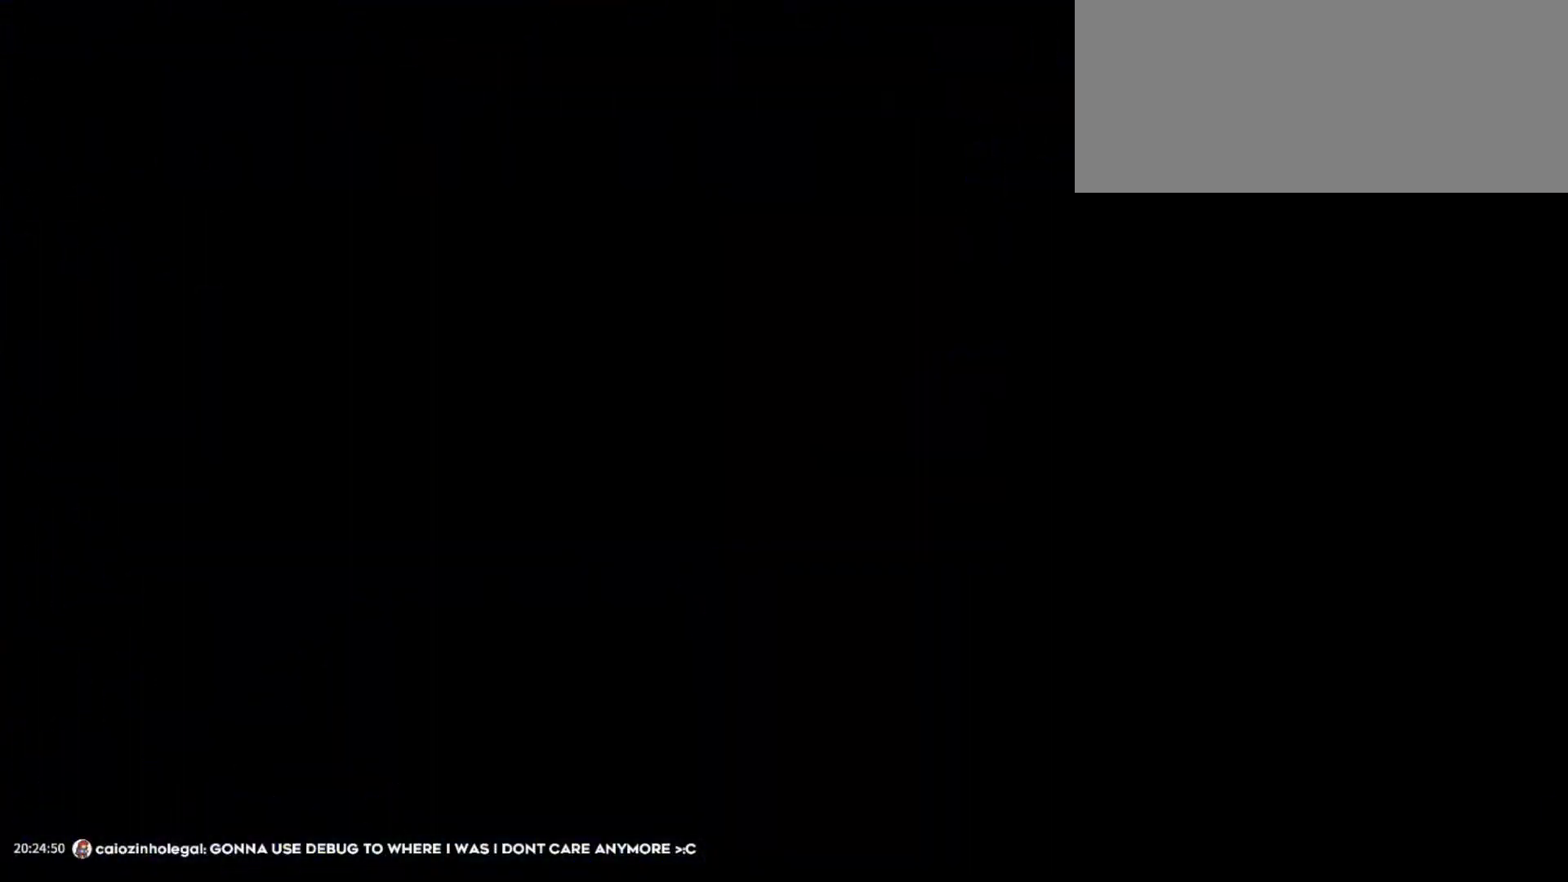
{"keys": ["d", "s"], "events": [[283, "d", "down"], [283, "s", "down"]]}
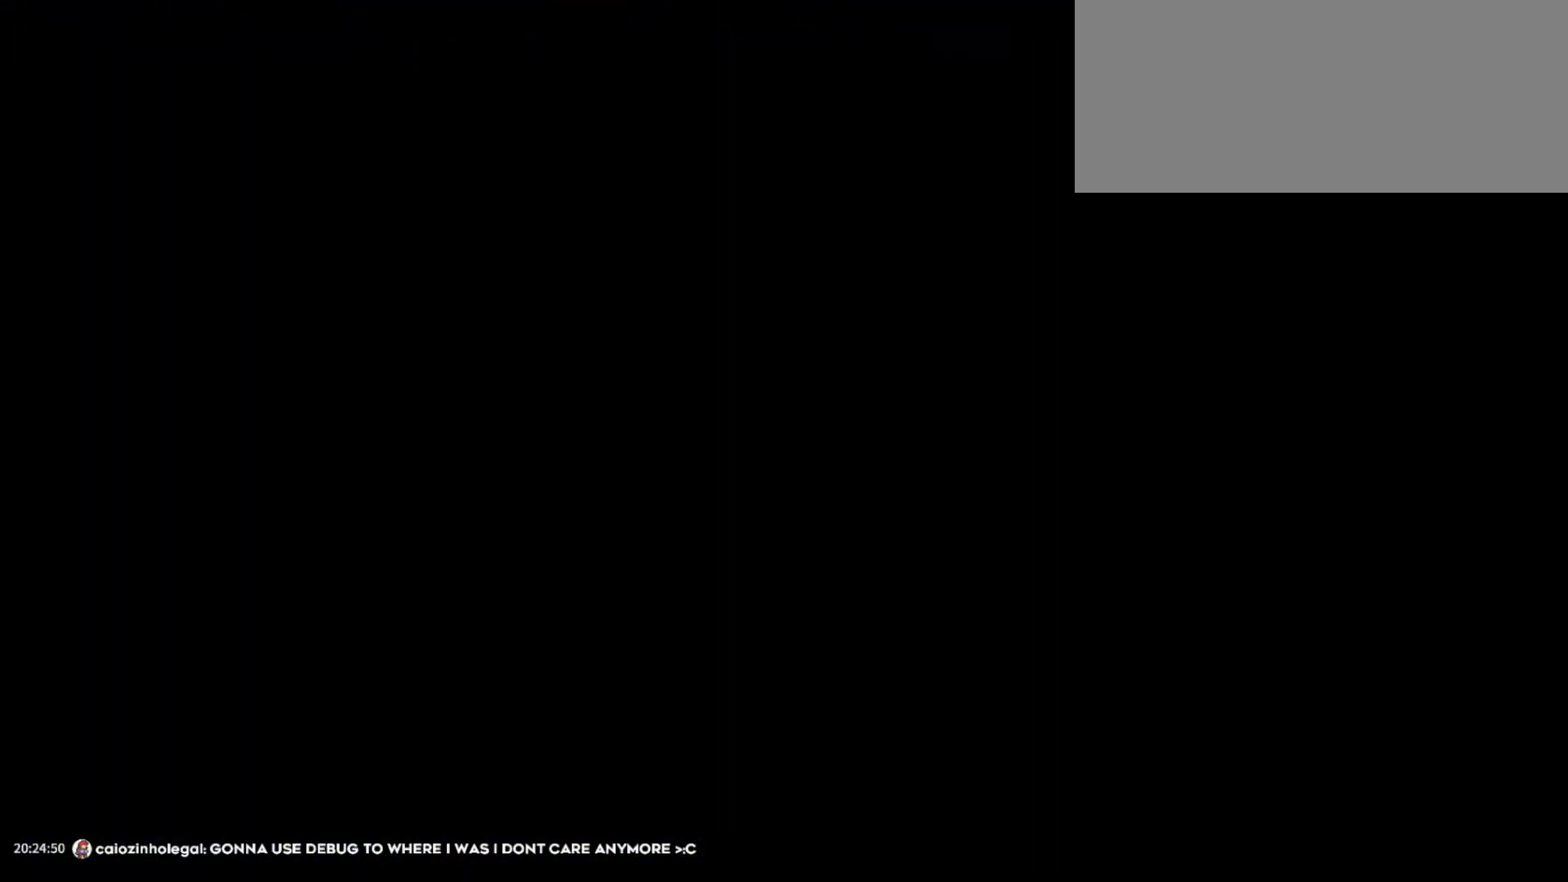
{"keys": ["d", "dash", "s"], "events": [[400, "dash", "down"]]}